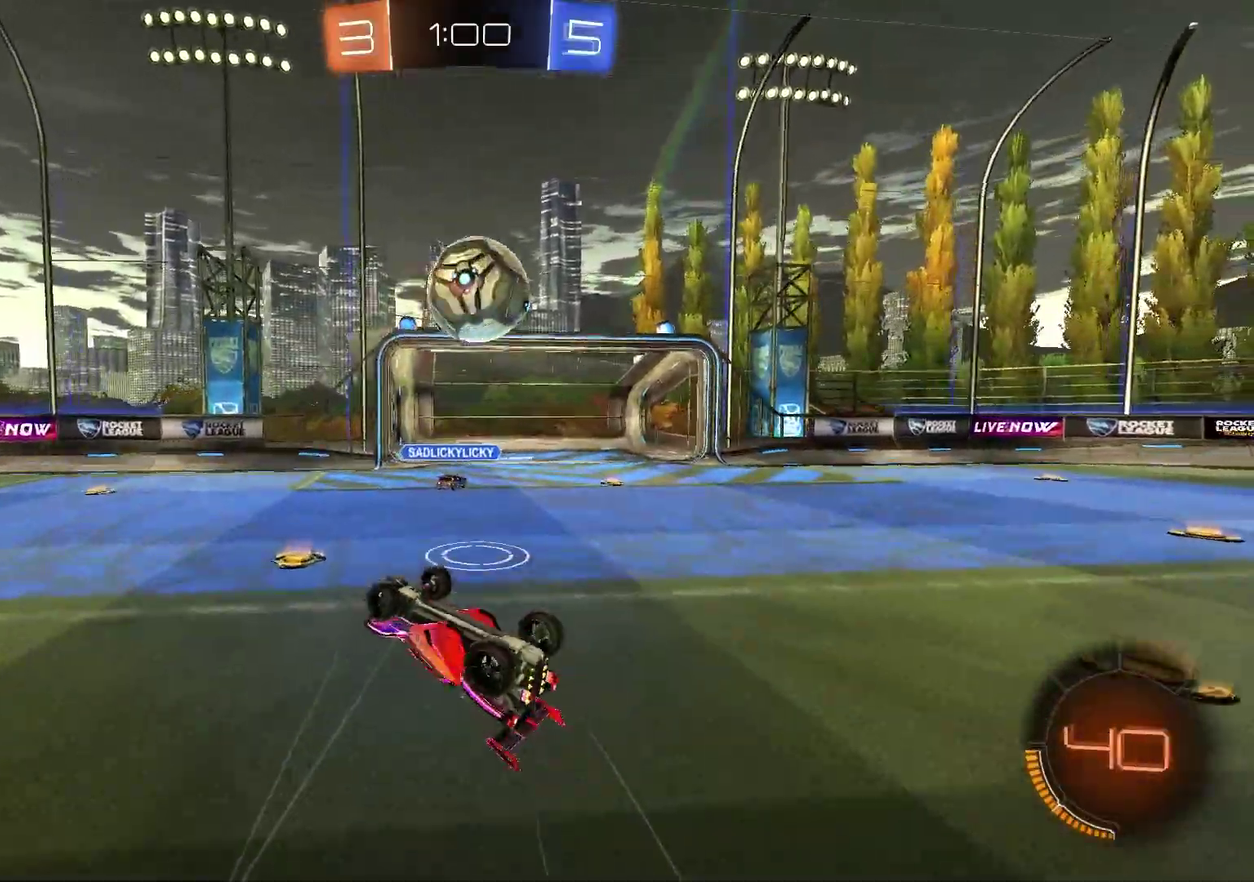
Gameplay with a controller (PlayStation layout); each line is a JSON object with the inputs held at the frame after it (dt_ms = milliseconds from this image to that frame). "events" lists button and stick changes between this image and that frame as [ms after this image, input, new state], when the widget could be followed in between.
{"dt_ms": 400, "buttons": [], "left_stick": "up-right", "right_stick": "center"}
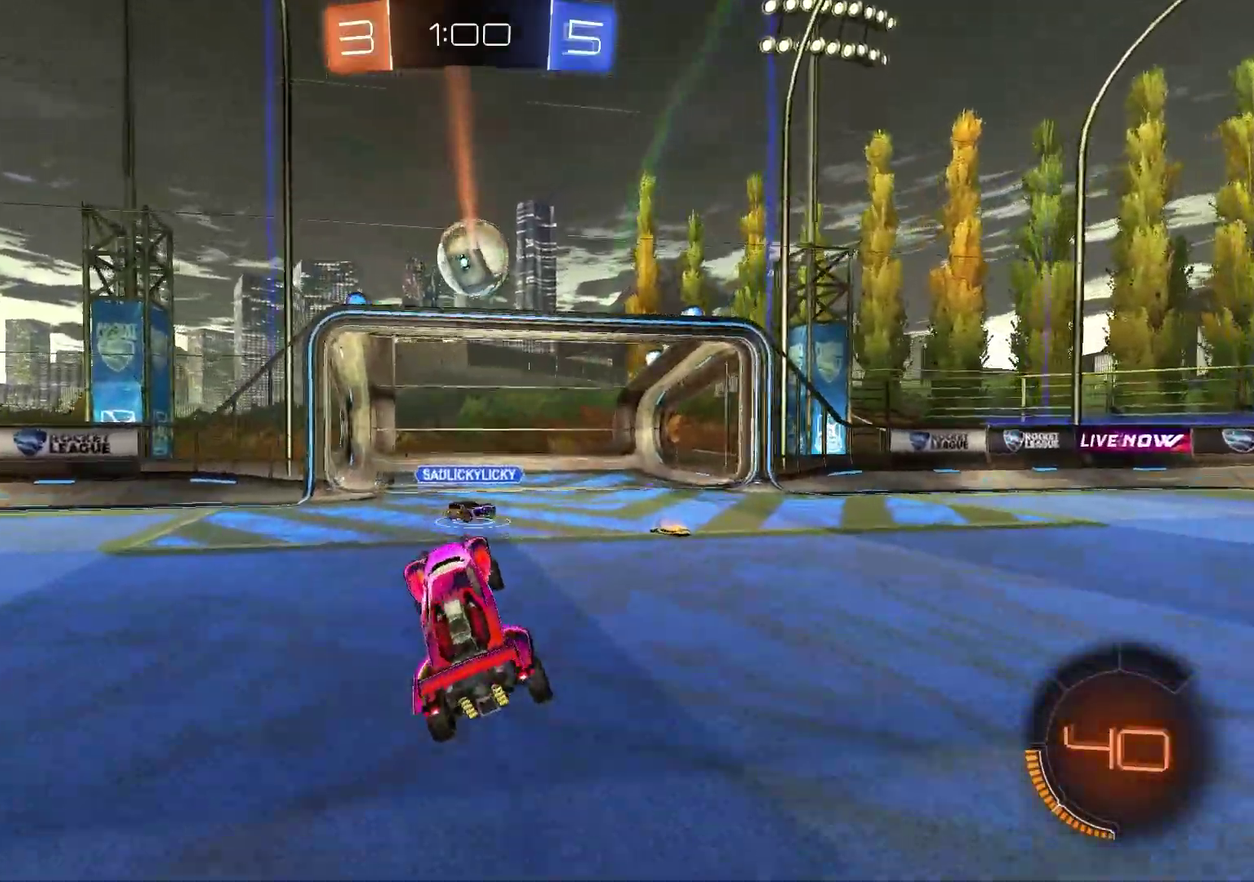
{"dt_ms": 600, "buttons": ["R1", "R2"], "left_stick": "right", "right_stick": "center"}
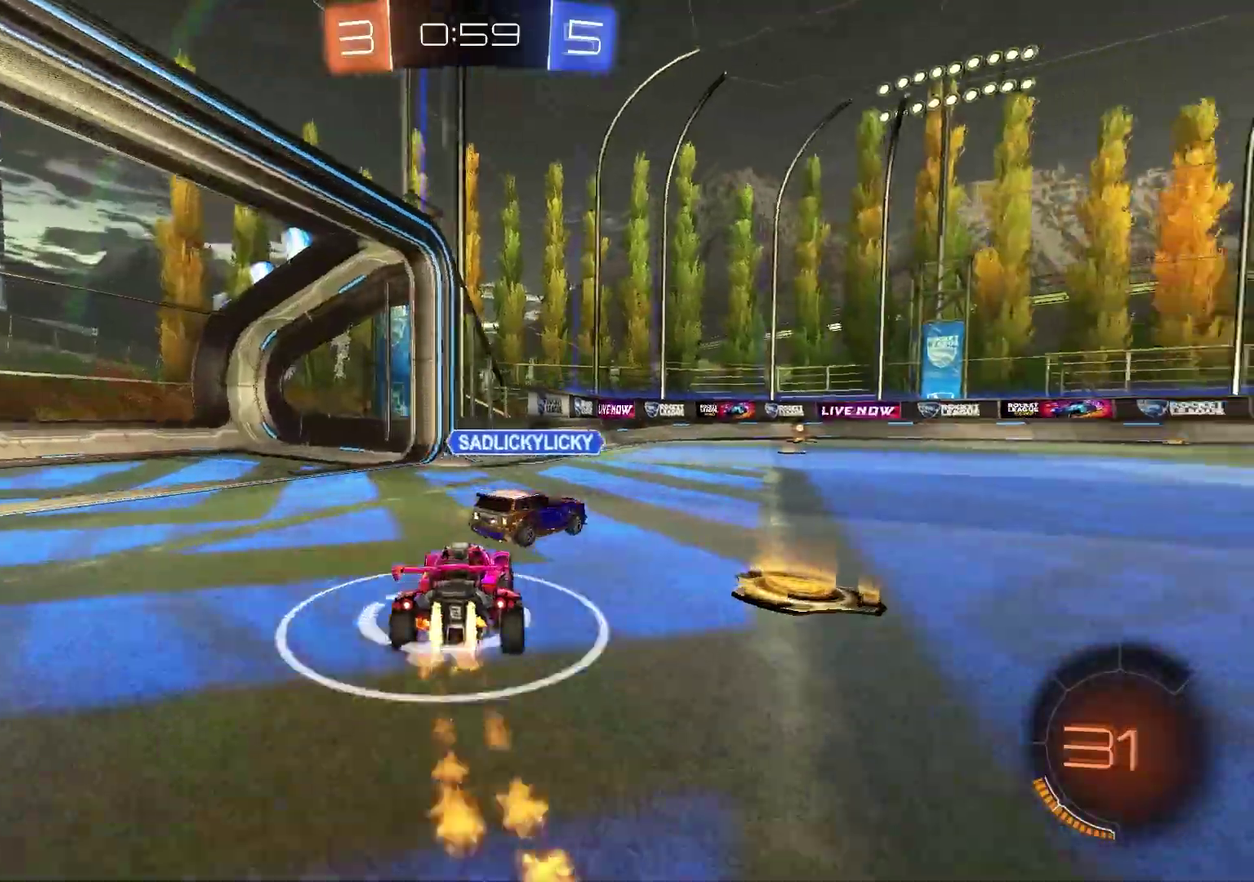
{"dt_ms": 400, "buttons": ["TRIANGLE", "L1", "R1", "R2"], "left_stick": "right", "right_stick": "center", "events": [[67, "L1", "down"], [183, "L1", "up"], [217, "R1", "up"], [333, "TRIANGLE", "down"], [350, "R1", "down"], [383, "L1", "down"]]}
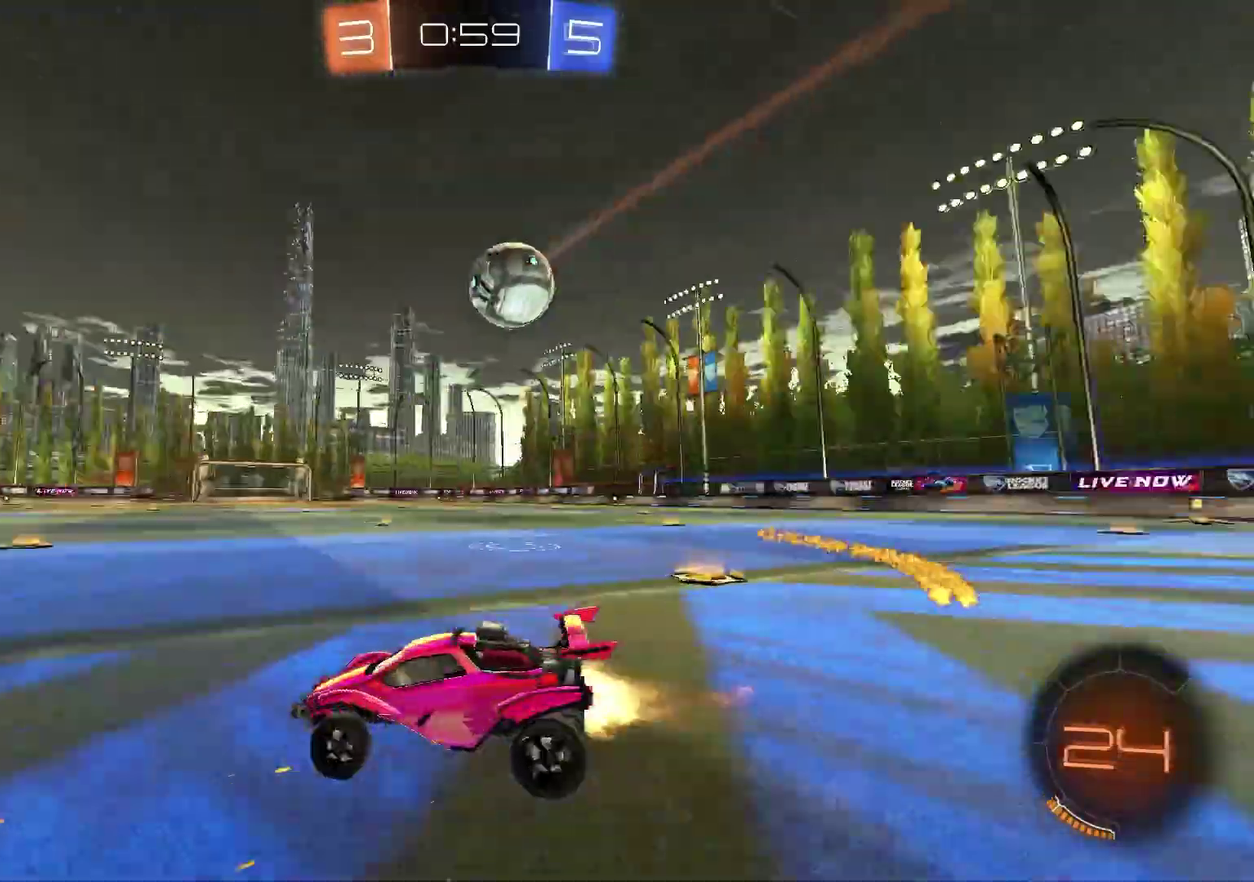
{"dt_ms": 600, "buttons": ["CROSS", "R1", "R2"], "left_stick": "up-right", "right_stick": "center", "events": [[17, "TRIANGLE", "up"], [33, "L1", "up"], [50, "left_stick", "up-right"], [217, "left_stick", "center"], [367, "left_stick", "up-right"], [483, "left_stick", "up-left"], [550, "CROSS", "down"], [600, "left_stick", "up-right"]]}
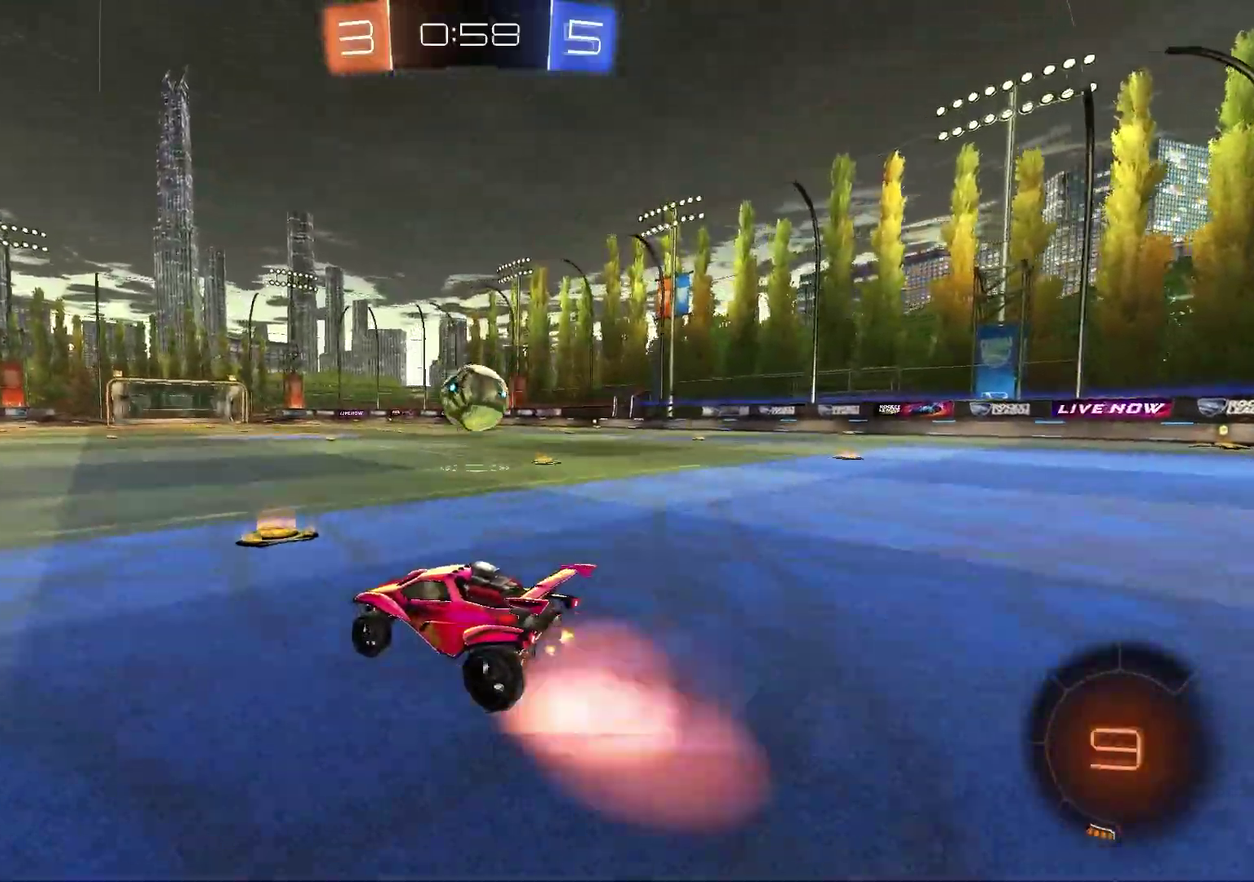
{"dt_ms": 300, "buttons": [], "left_stick": "down-left", "right_stick": "center", "events": [[17, "CROSS", "up"], [83, "CROSS", "down"], [100, "left_stick", "right"], [133, "R1", "up"], [167, "R2", "up"], [200, "CROSS", "up"], [233, "SQUARE", "down"], [233, "left_stick", "down-left"], [283, "SQUARE", "up"]]}
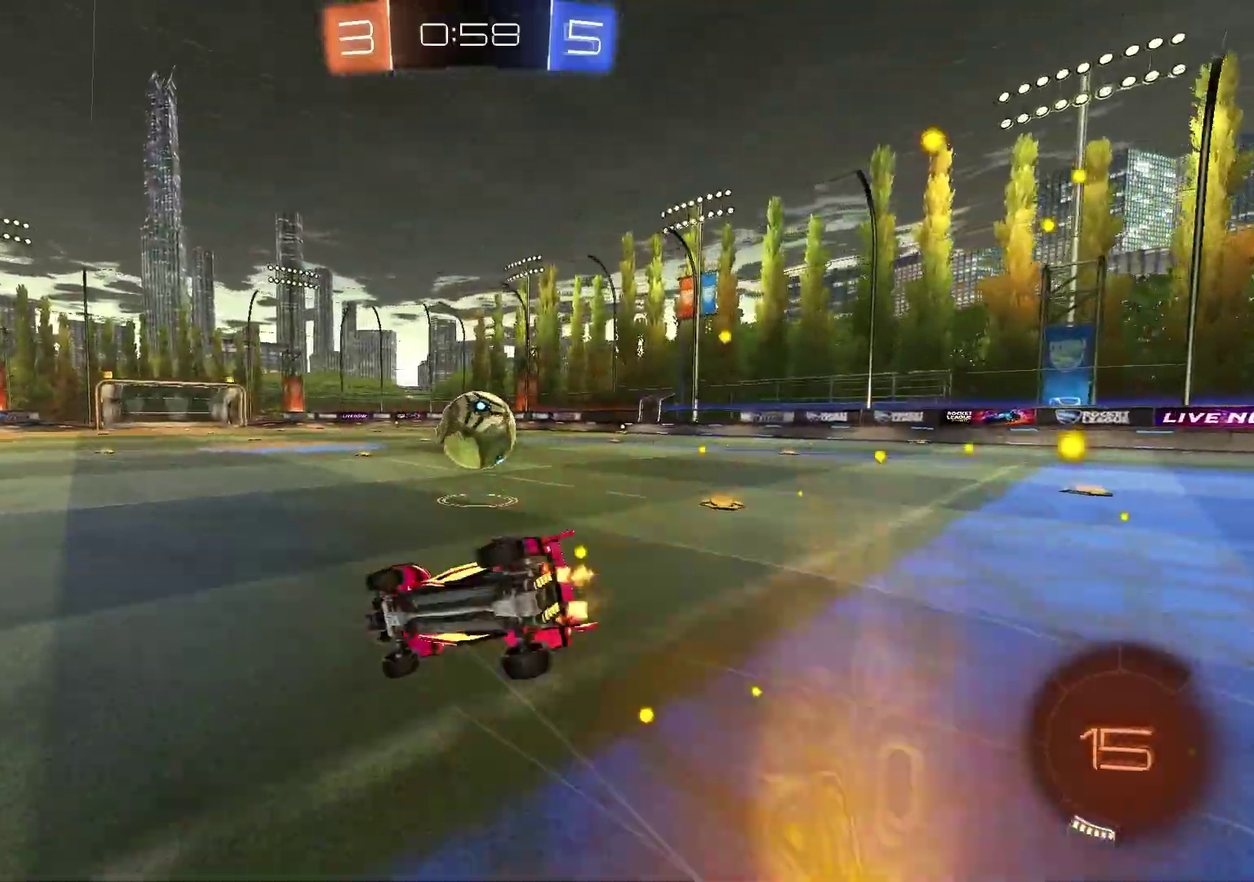
{"dt_ms": 800, "buttons": ["TRIANGLE", "R2"], "left_stick": "center", "right_stick": "center", "events": [[17, "left_stick", "up-right"], [67, "SQUARE", "down"], [133, "left_stick", "center"], [217, "left_stick", "down-right"], [283, "L1", "down"], [317, "SQUARE", "up"], [383, "R2", "down"], [417, "TRIANGLE", "down"], [500, "left_stick", "right"], [550, "L1", "up"], [550, "TRIANGLE", "up"], [550, "left_stick", "down-right"], [617, "left_stick", "center"], [800, "TRIANGLE", "down"]]}
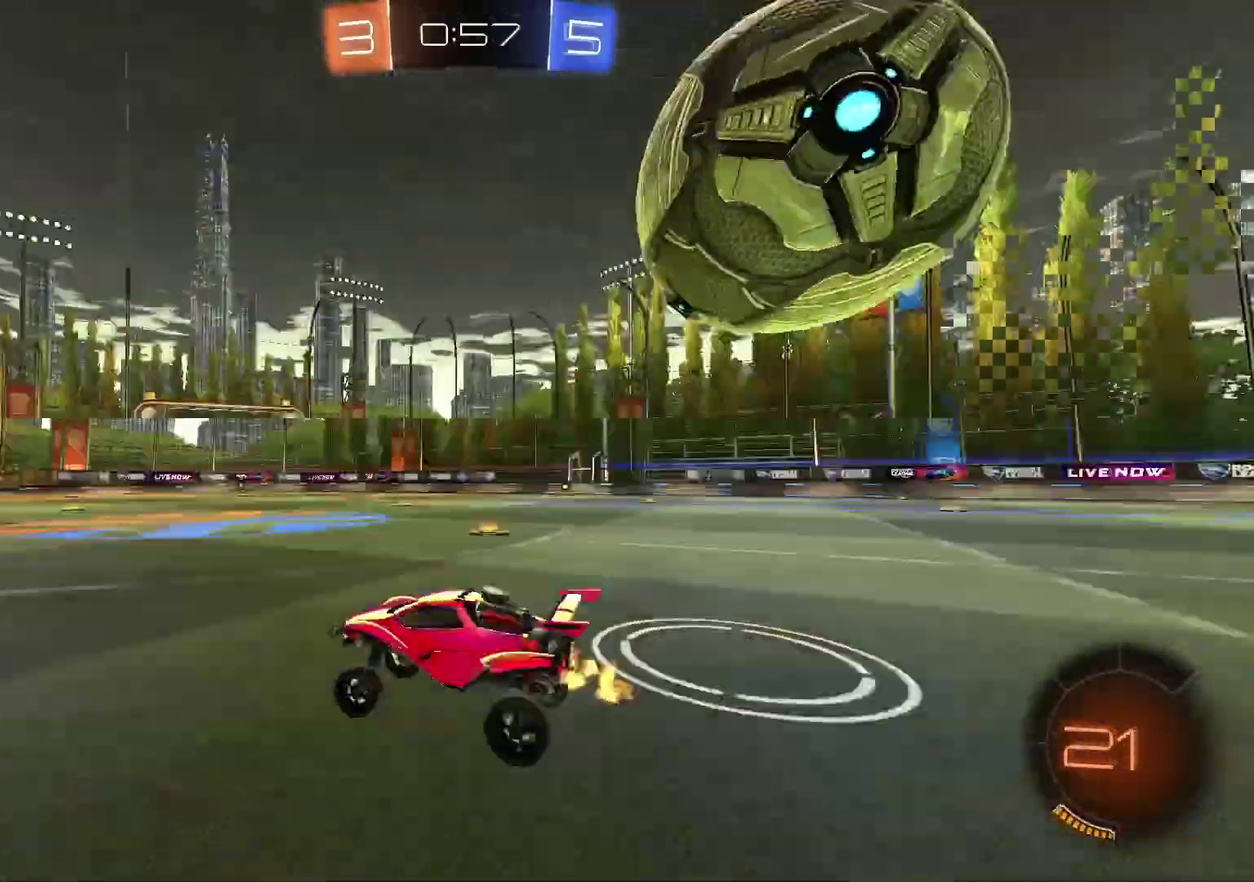
{"dt_ms": 400, "buttons": ["R1", "R2"], "left_stick": "center", "right_stick": "center", "events": [[117, "TRIANGLE", "up"], [217, "left_stick", "right"], [267, "R1", "down"], [267, "left_stick", "up-right"], [400, "left_stick", "center"]]}
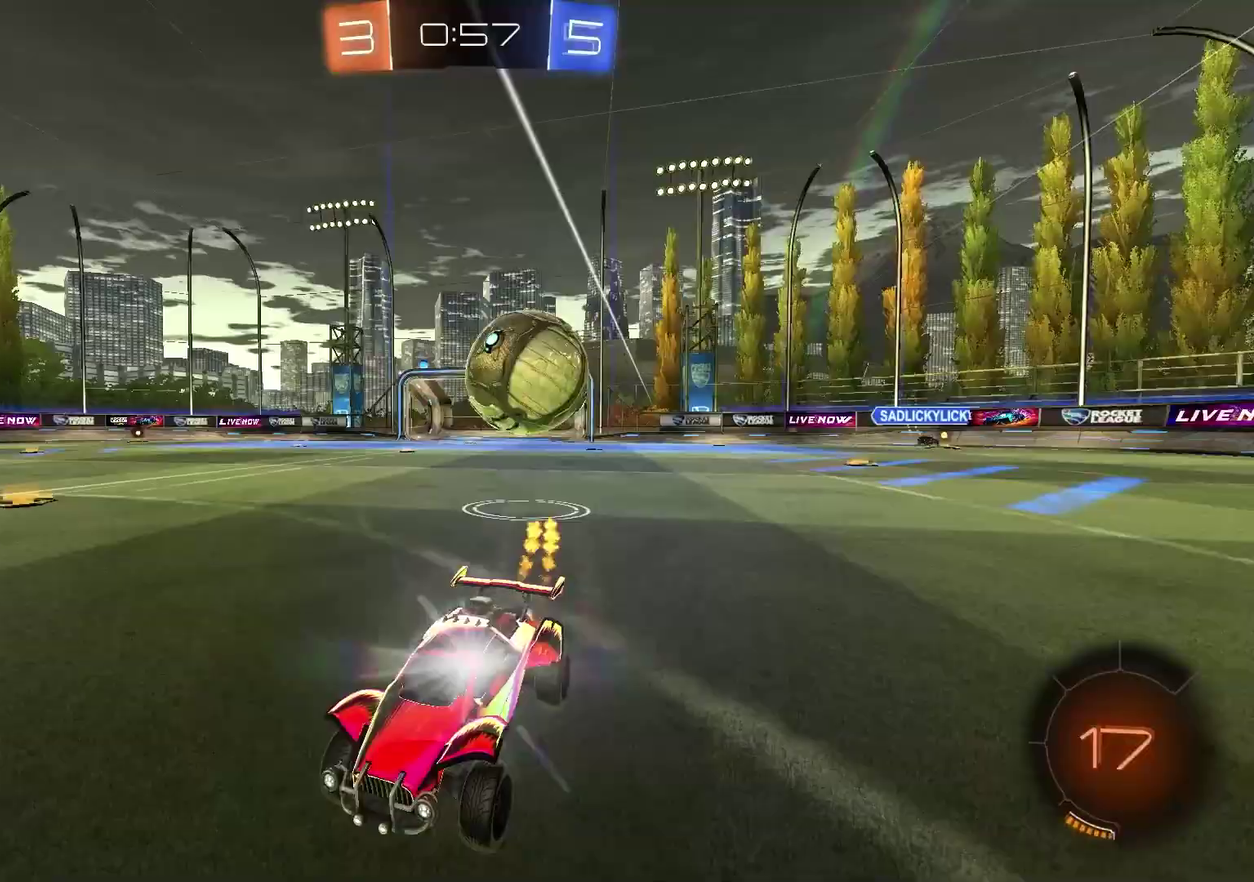
{"dt_ms": 500, "buttons": ["L1", "R2"], "left_stick": "left", "right_stick": "center", "events": [[33, "R1", "up"], [167, "left_stick", "left"], [200, "L1", "down"]]}
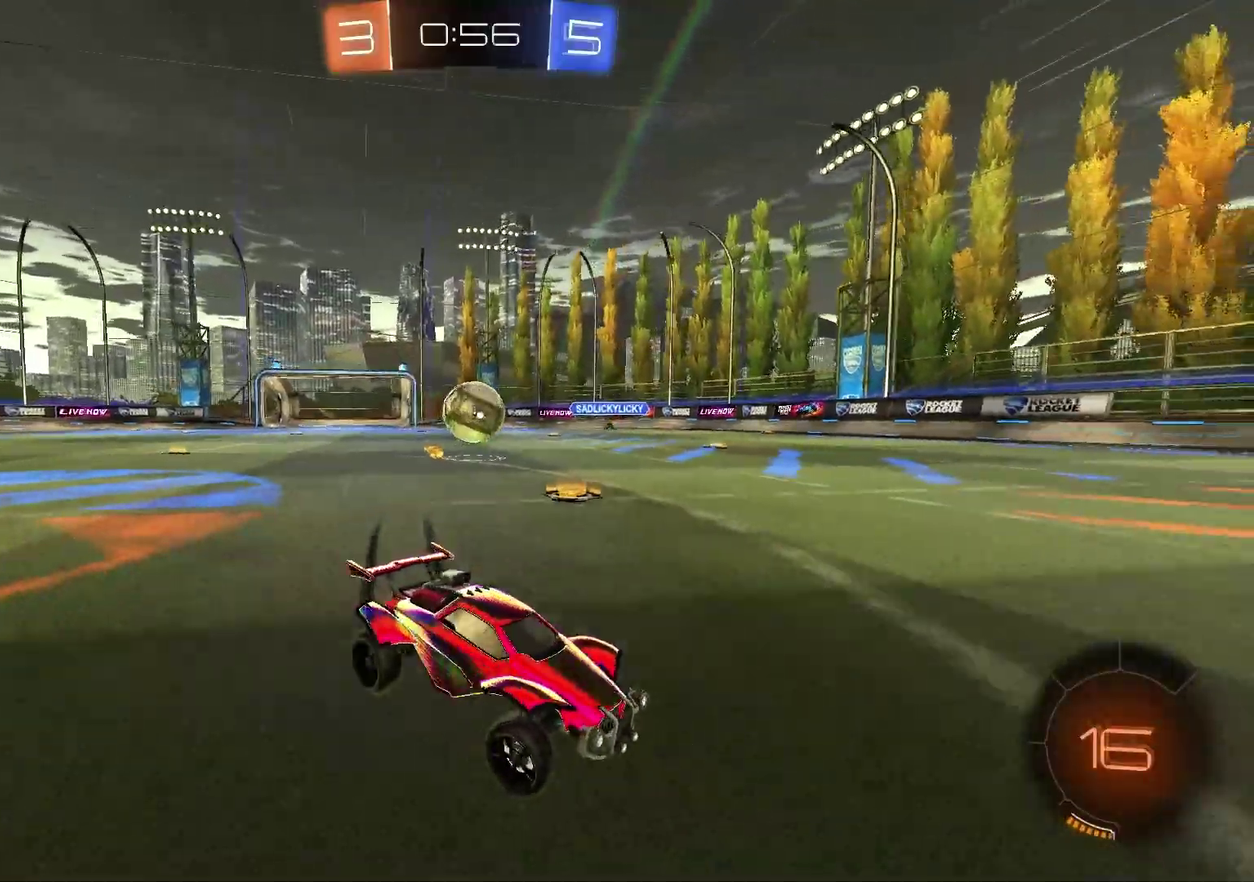
{"dt_ms": 500, "buttons": ["R2"], "left_stick": "left", "right_stick": "center", "events": [[17, "L1", "up"], [367, "left_stick", "center"], [500, "left_stick", "left"]]}
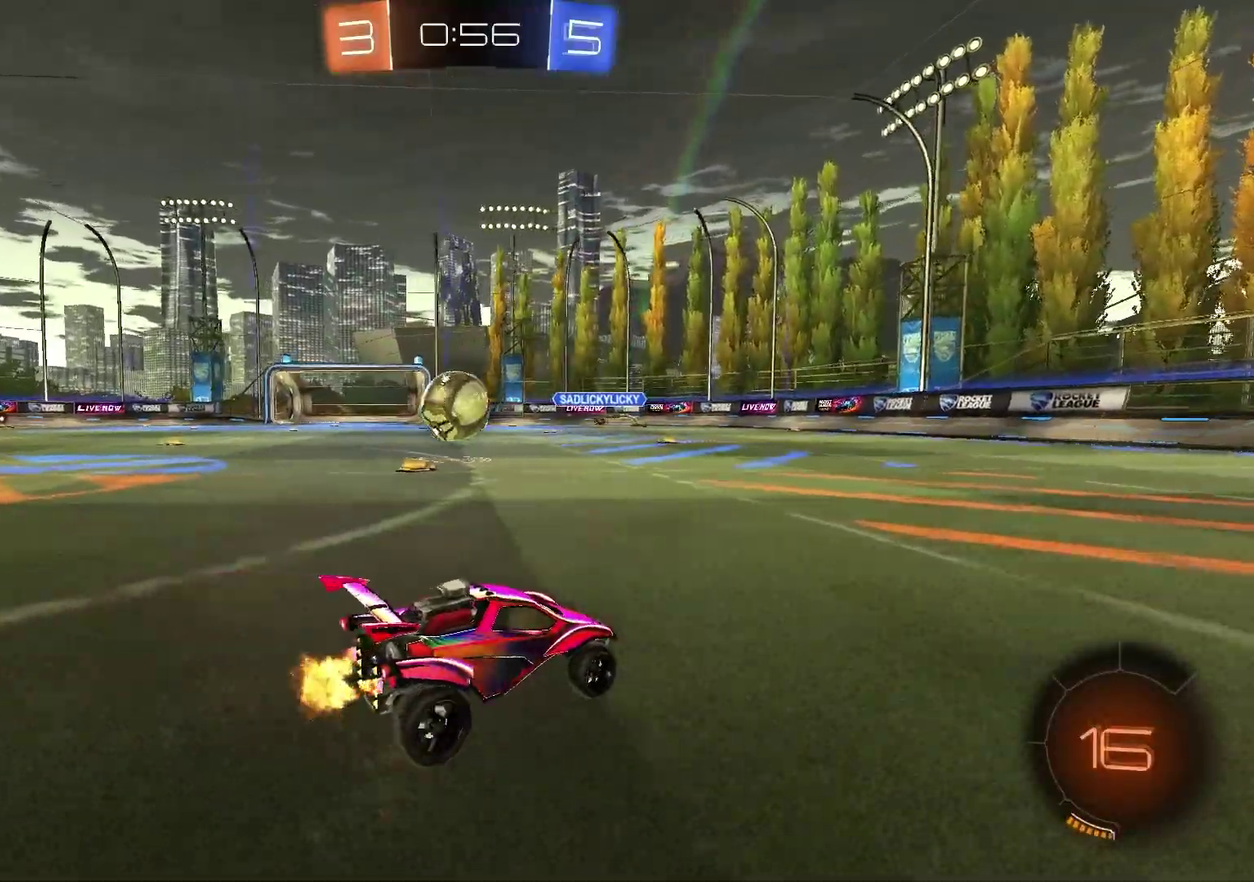
{"dt_ms": 700, "buttons": ["R2"], "left_stick": "left", "right_stick": "center", "events": [[283, "left_stick", "center"], [383, "left_stick", "left"], [583, "left_stick", "center"], [667, "left_stick", "left"]]}
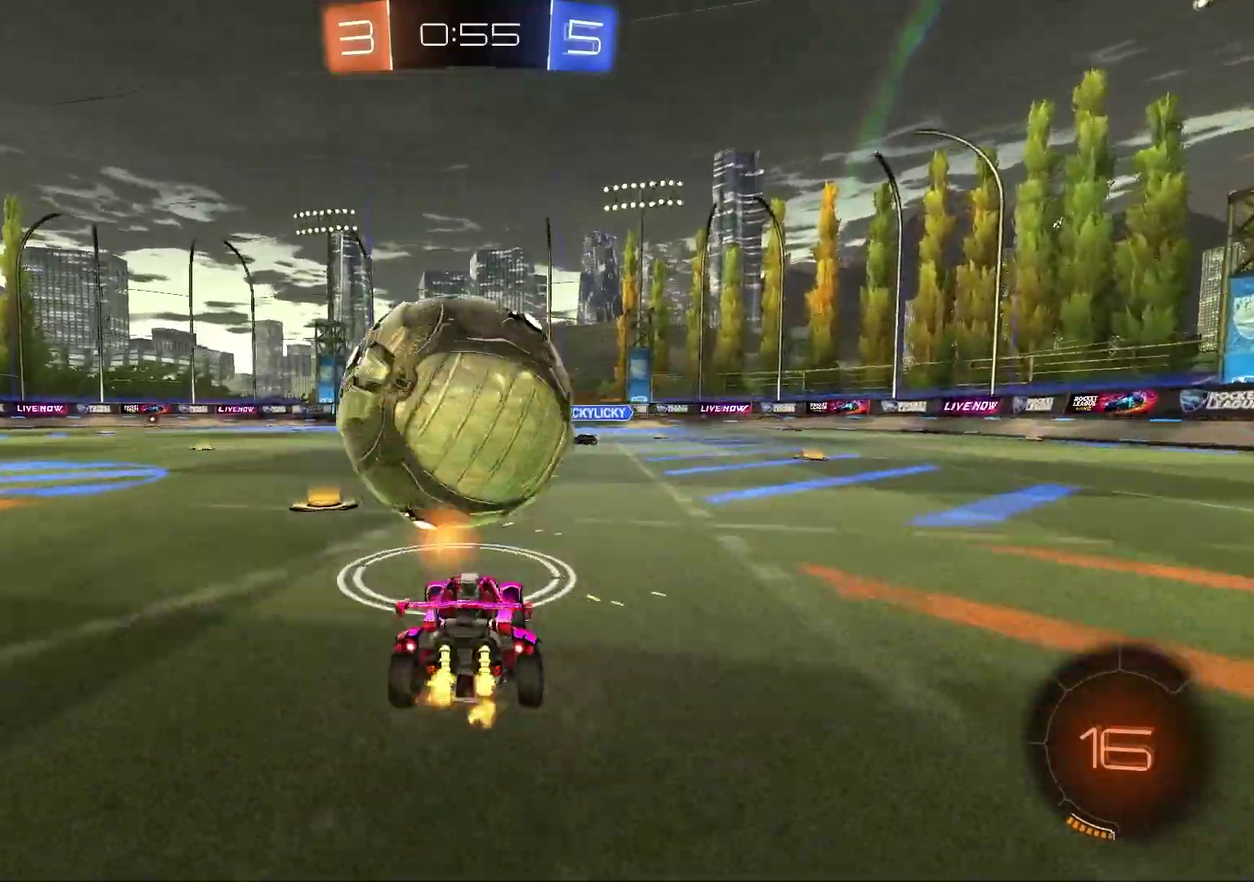
{"dt_ms": 300, "buttons": [], "left_stick": "center", "right_stick": "center", "events": [[233, "R2", "up"], [233, "left_stick", "center"]]}
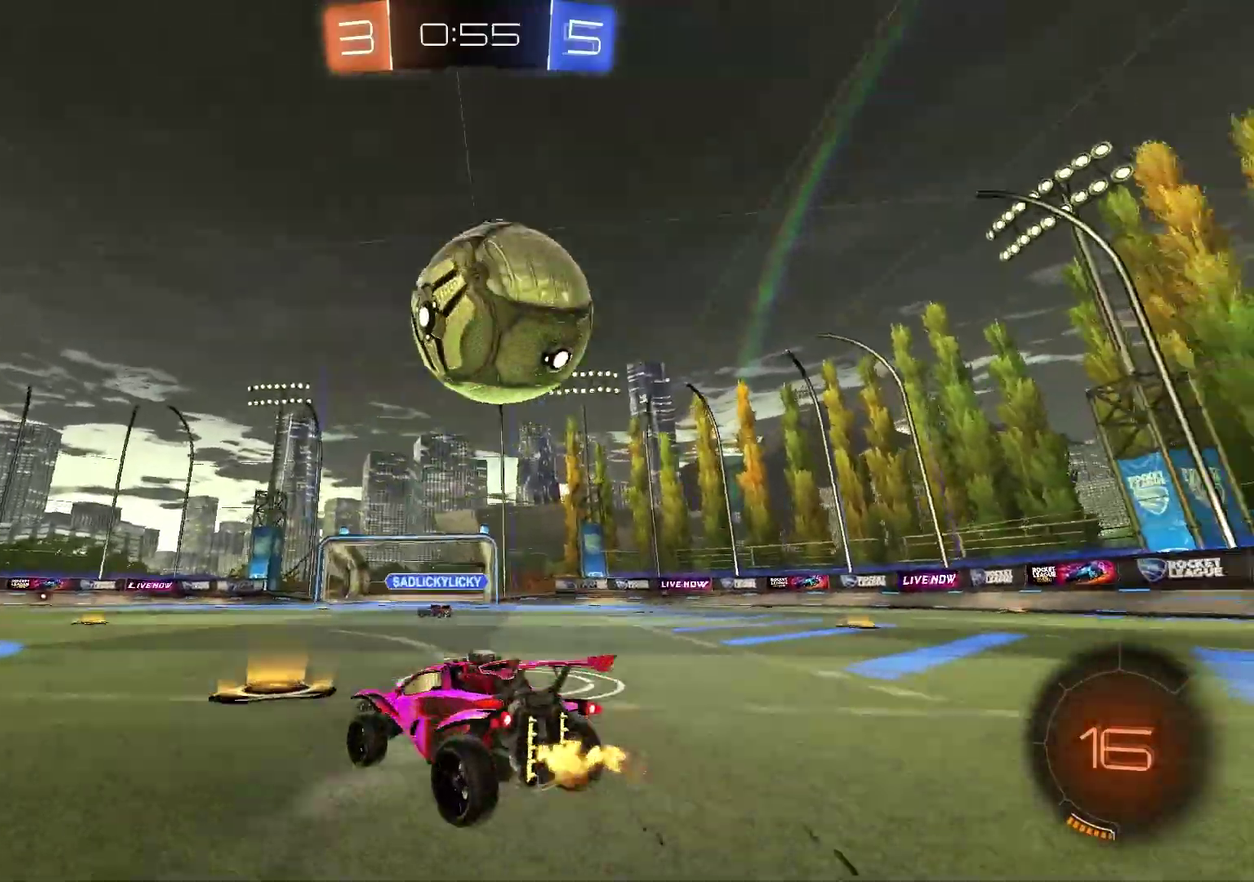
{"dt_ms": 500, "buttons": [], "left_stick": "center", "right_stick": "center", "events": [[33, "left_stick", "right"], [50, "L1", "down"], [83, "TRIANGLE", "down"], [83, "left_stick", "up-right"], [100, "L1", "up"], [167, "TRIANGLE", "up"], [283, "left_stick", "center"]]}
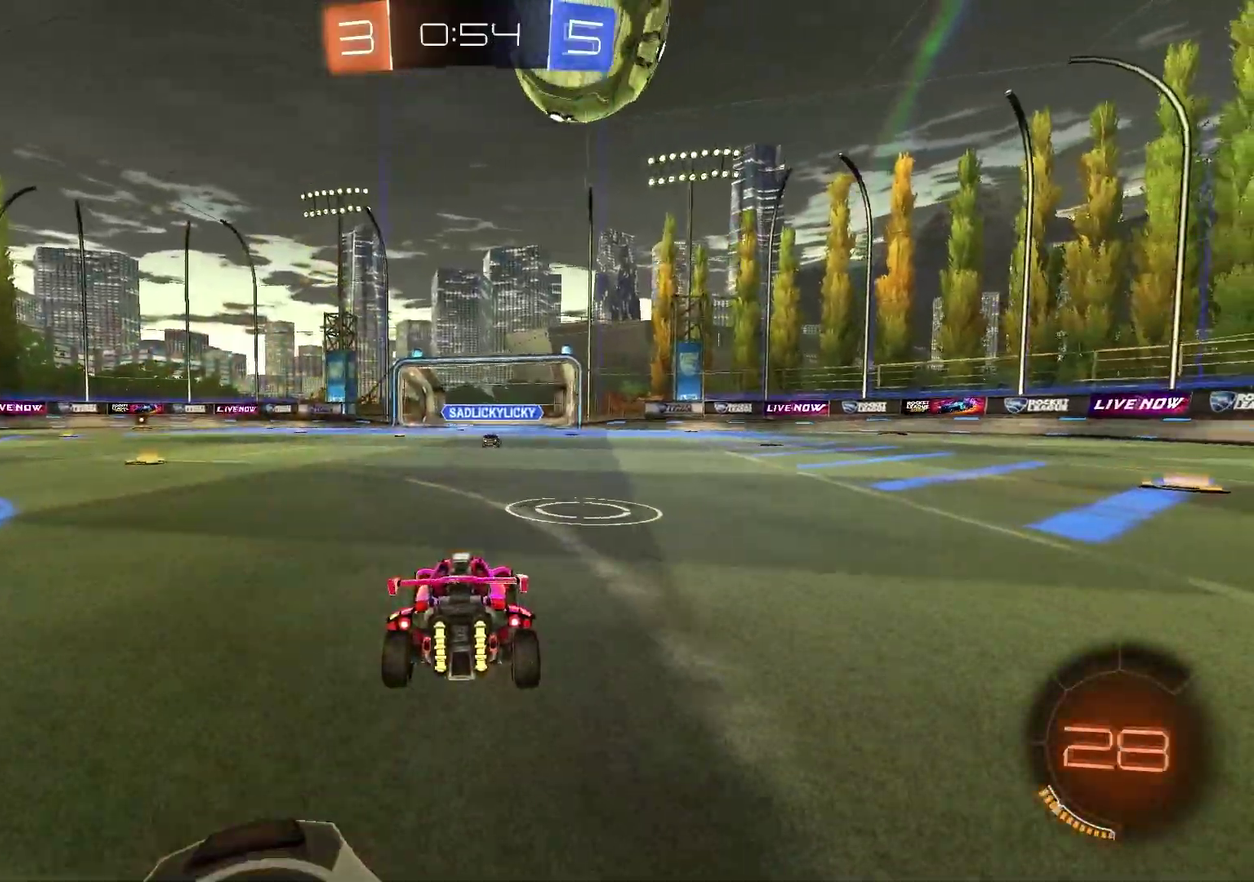
{"dt_ms": 500, "buttons": ["R2"], "left_stick": "center", "right_stick": "center", "events": [[50, "R2", "down"], [100, "left_stick", "up-right"], [183, "left_stick", "center"]]}
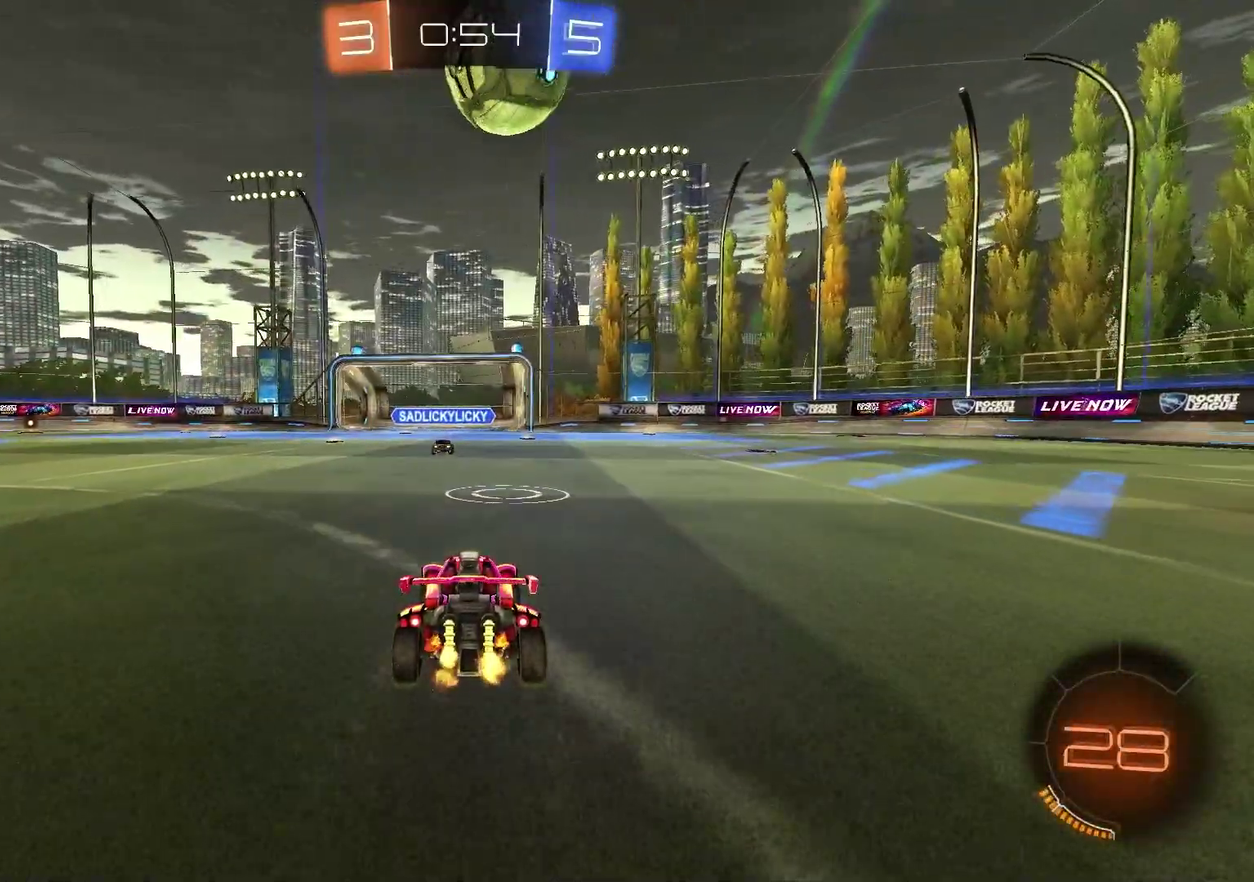
{"dt_ms": 500, "buttons": [], "left_stick": "center", "right_stick": "center", "events": [[433, "R2", "up"]]}
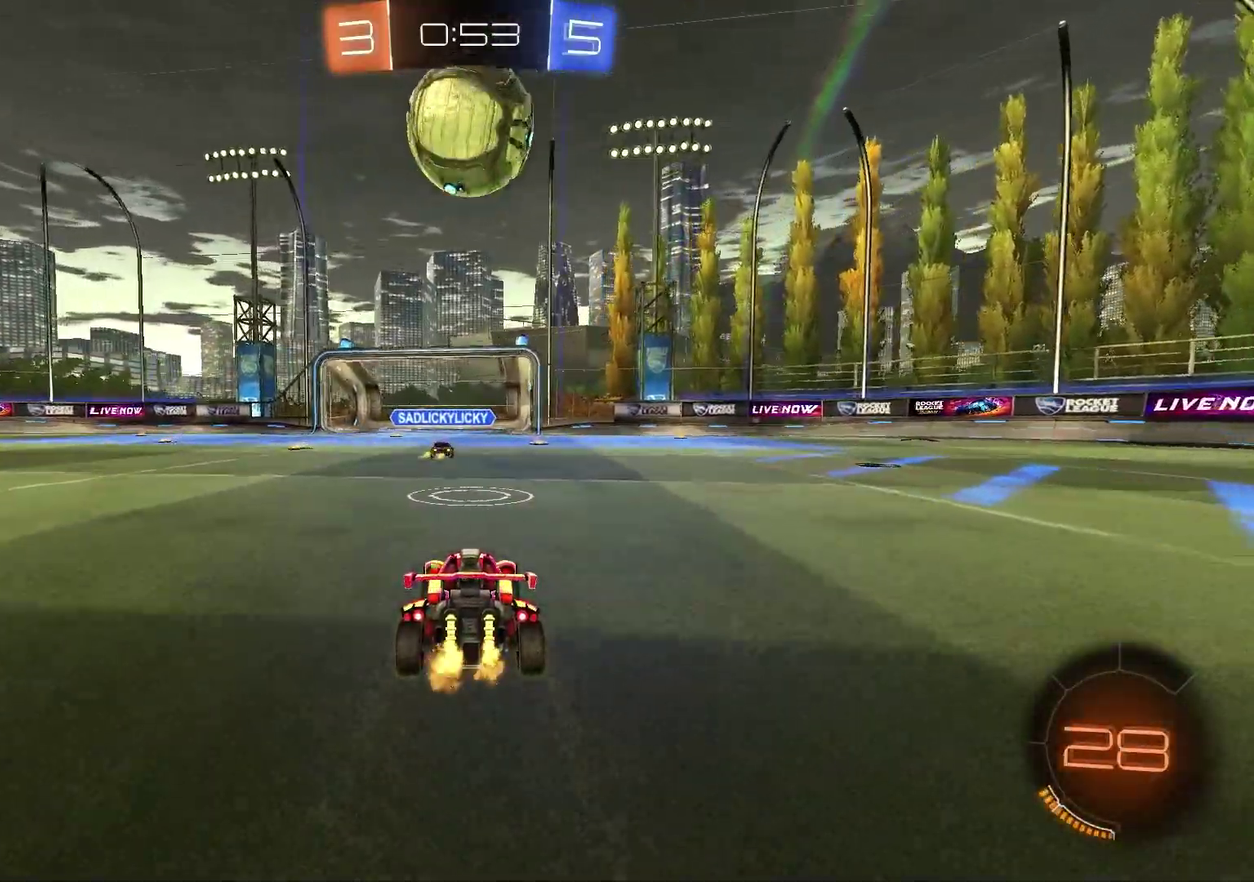
{"dt_ms": 500, "buttons": ["R2"], "left_stick": "center", "right_stick": "center", "events": [[100, "R2", "down"], [350, "R1", "down"], [500, "R1", "up"]]}